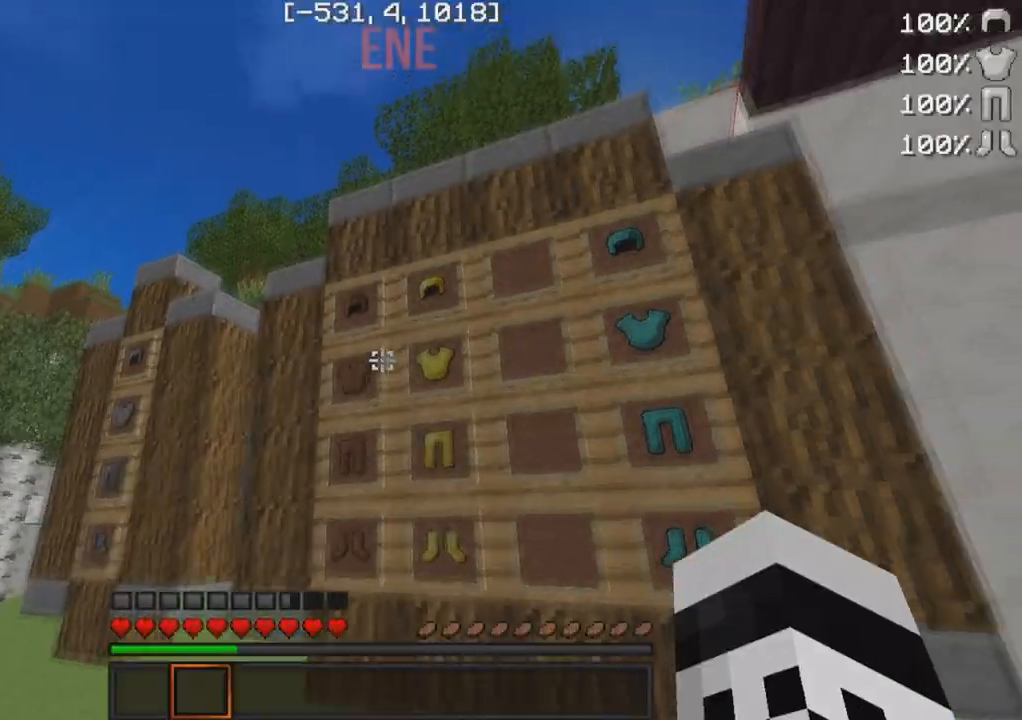
Gameplay with keyboard; each line is a JSON object with the keys held at the frame after it. "events" lists presses ("down") and releases ("up") of "a", "d", "s" and "w" between this image and that frame as [ms after this image, input, new state], when the widget could be followed in between. No other keys are recorded. Mouse input is not recorded.
{"keys": ["a"], "events": [[217, "w", "down"], [233, "a", "down"], [350, "w", "up"]]}
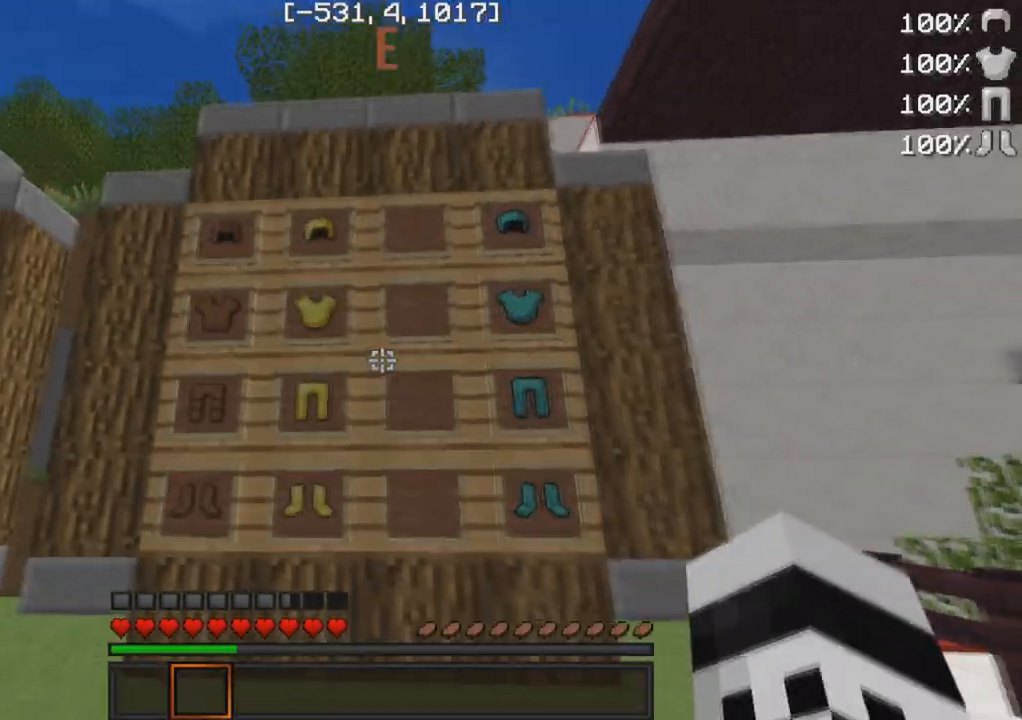
{"keys": ["a"], "events": [[83, "a", "up"], [133, "d", "down"], [367, "a", "down"], [367, "d", "up"]]}
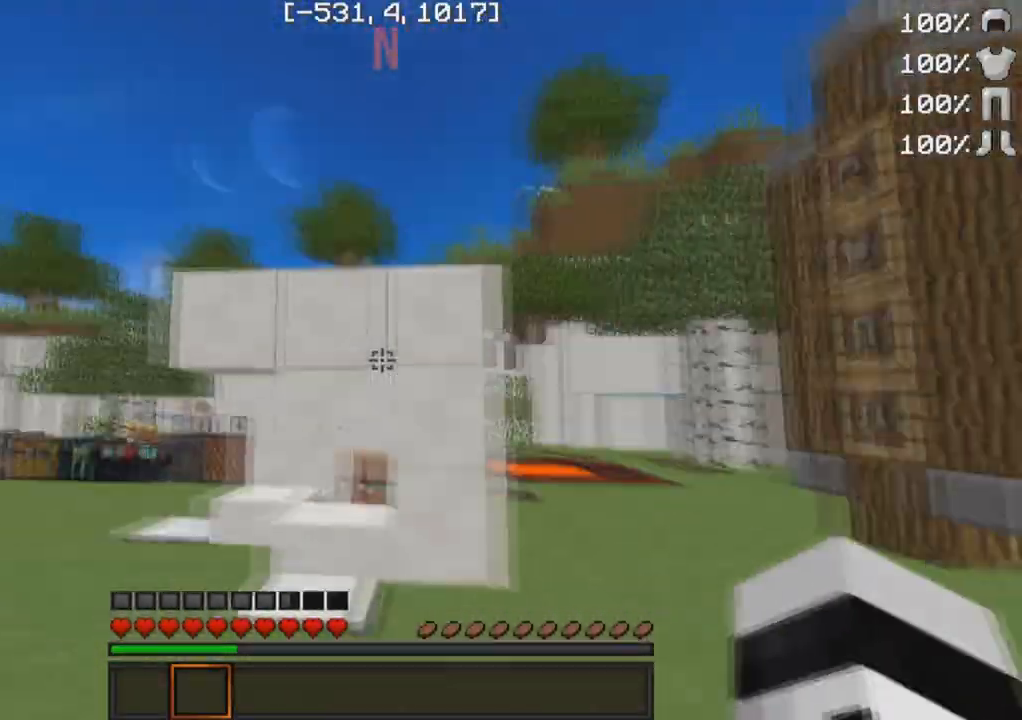
{"keys": ["a", "w"], "events": [[183, "a", "up"], [200, "d", "down"], [367, "w", "down"], [400, "d", "up"], [500, "a", "down"]]}
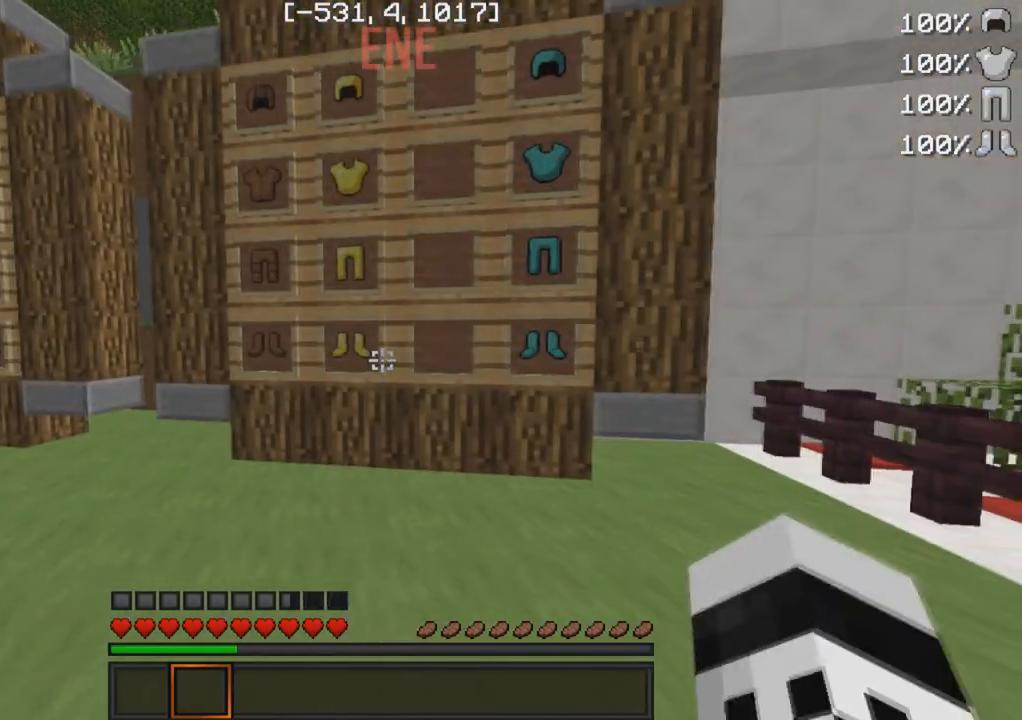
{"keys": [], "events": [[100, "w", "up"], [150, "a", "up"], [283, "d", "down"], [383, "d", "up"]]}
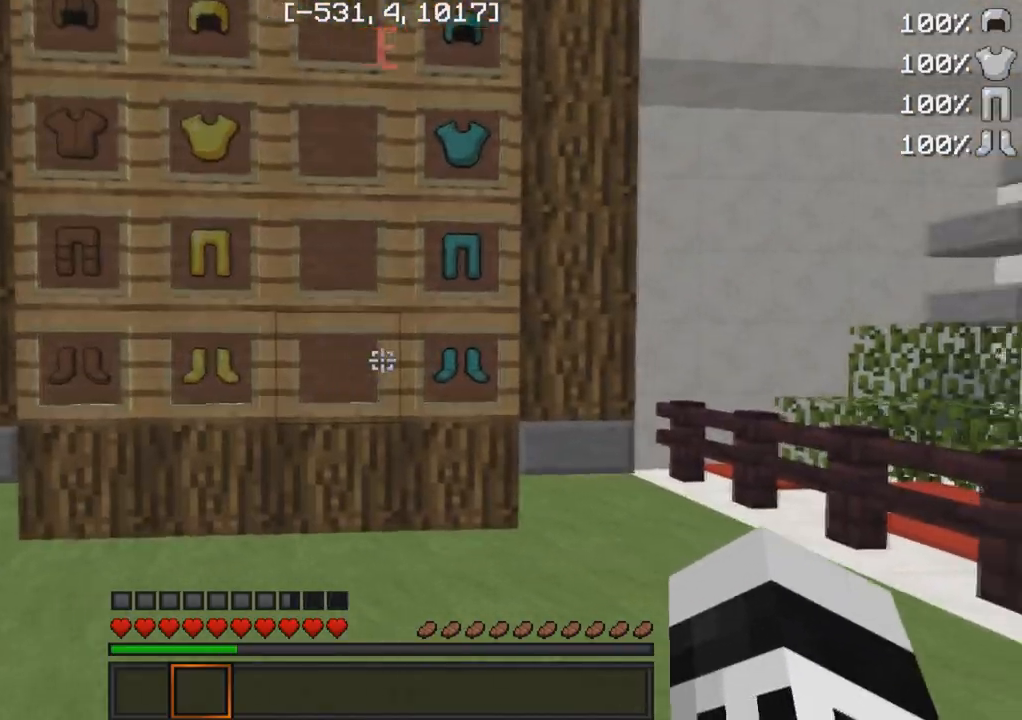
{"keys": ["a", "w"], "events": [[67, "w", "down"], [200, "w", "up"], [500, "a", "down"], [500, "w", "down"]]}
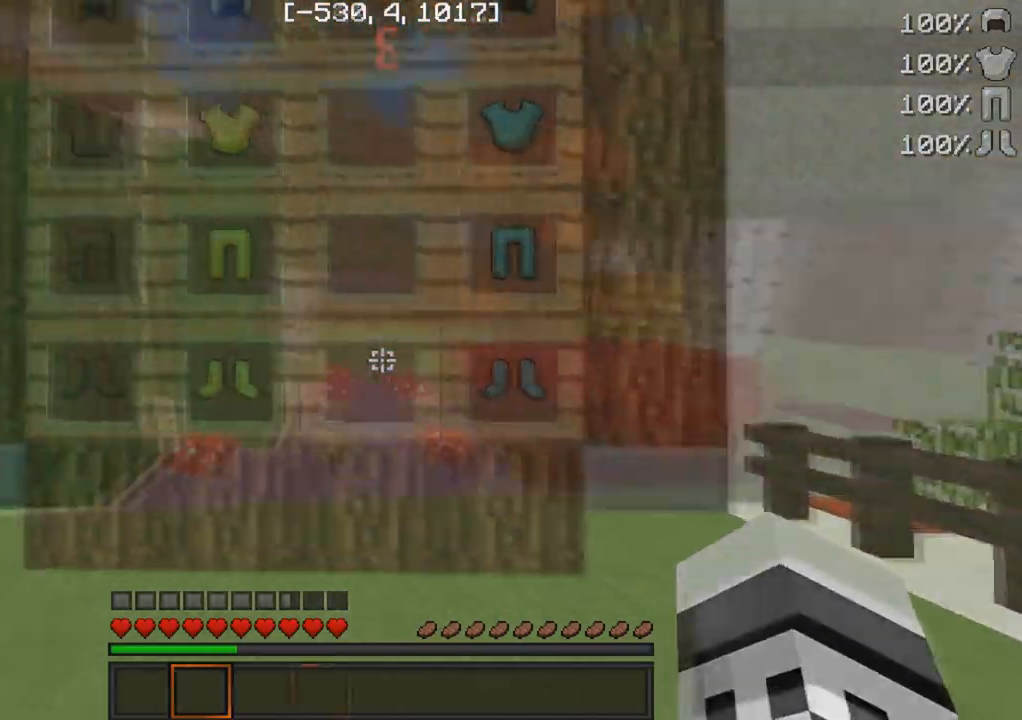
{"keys": ["a"], "events": [[417, "w", "up"]]}
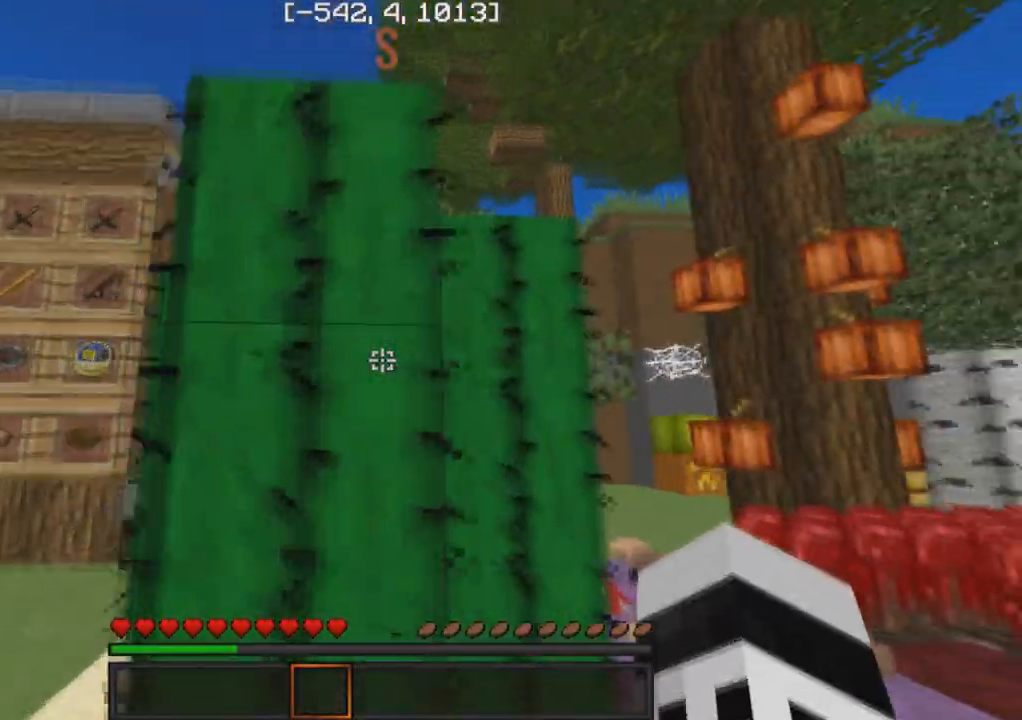
{"keys": ["d", "w"], "events": [[283, "d", "down"], [300, "a", "up"], [433, "w", "down"]]}
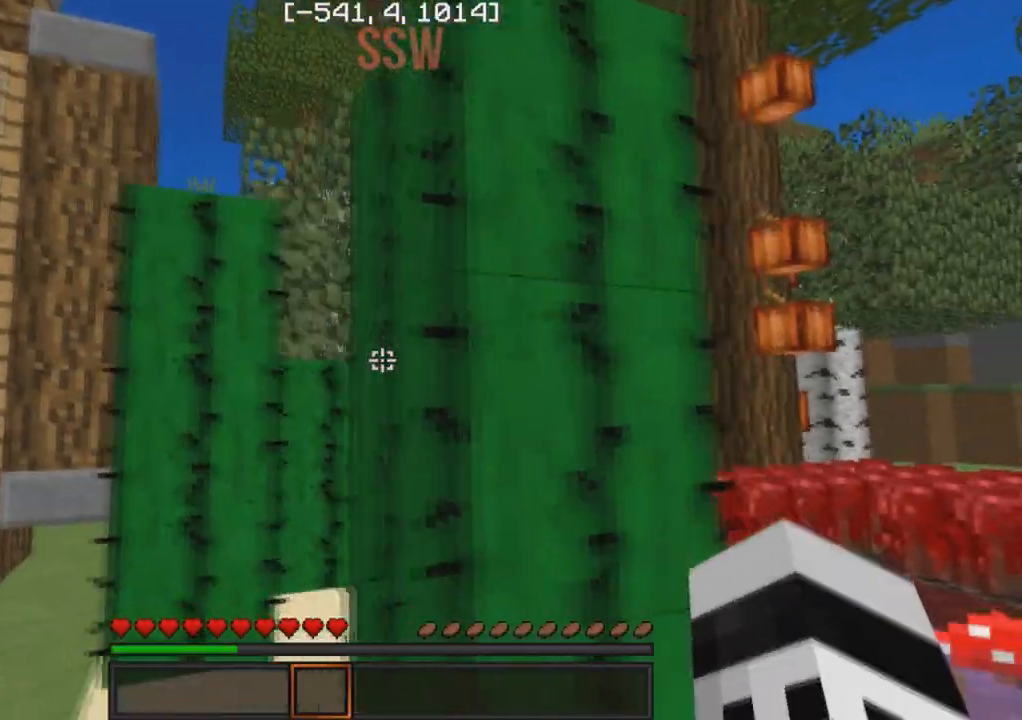
{"keys": ["d"], "events": [[50, "w", "up"]]}
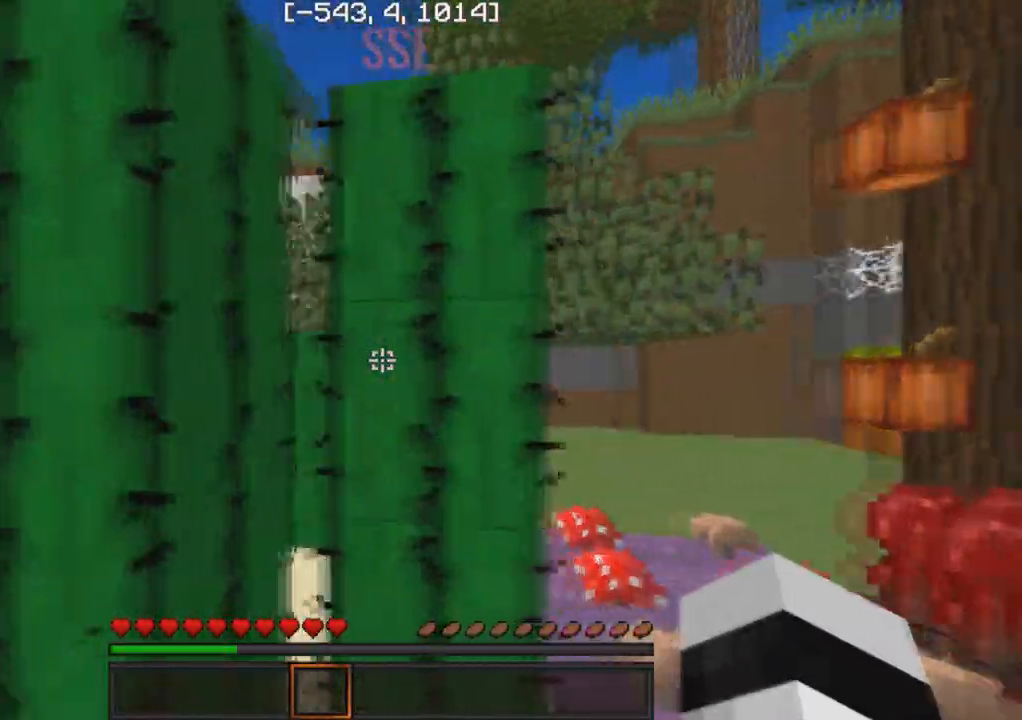
{"keys": ["a", "w"], "events": [[167, "a", "down"], [183, "d", "up"], [367, "w", "down"]]}
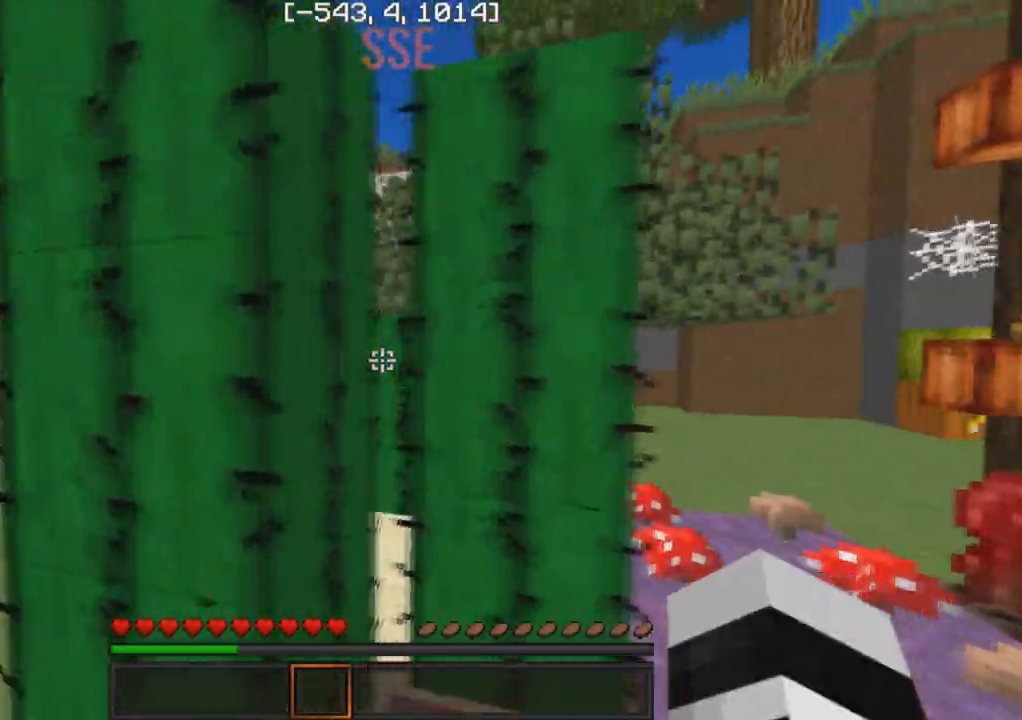
{"keys": ["a"], "events": [[67, "w", "up"]]}
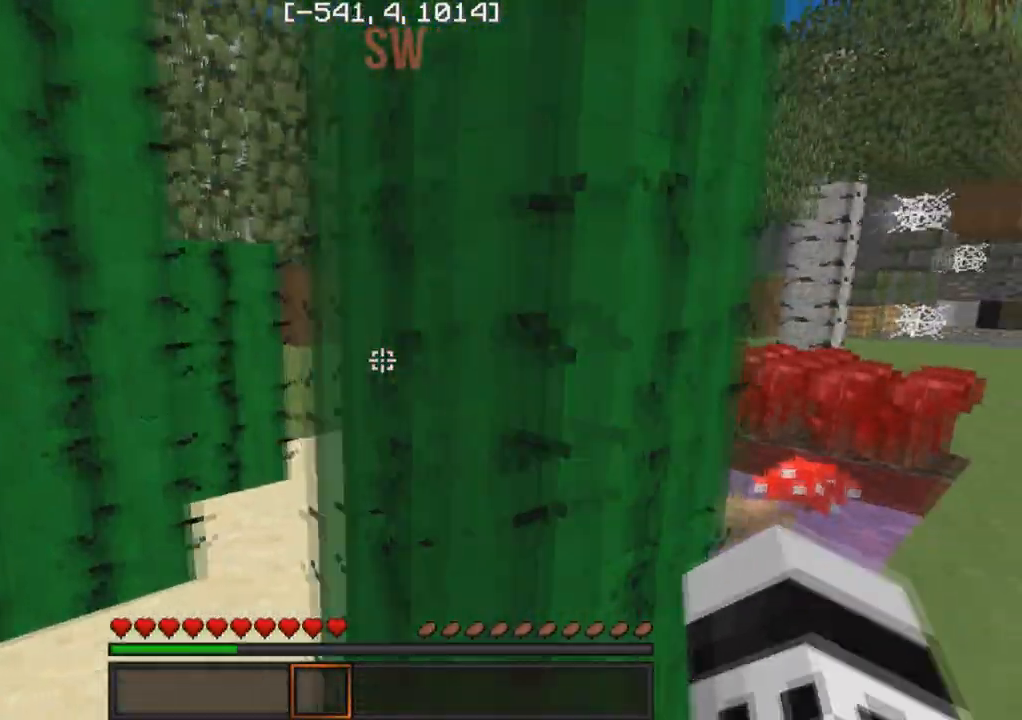
{"keys": ["d", "w"], "events": [[100, "a", "up"], [150, "d", "down"], [350, "w", "down"]]}
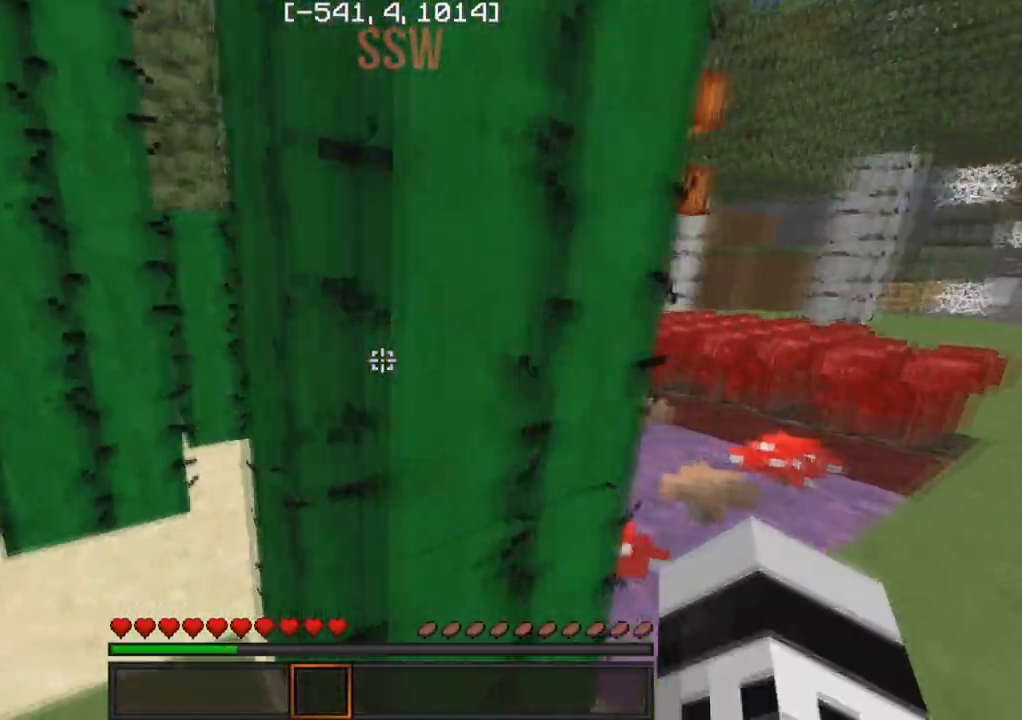
{"keys": ["d", "w"], "events": [[50, "w", "up"], [500, "w", "down"]]}
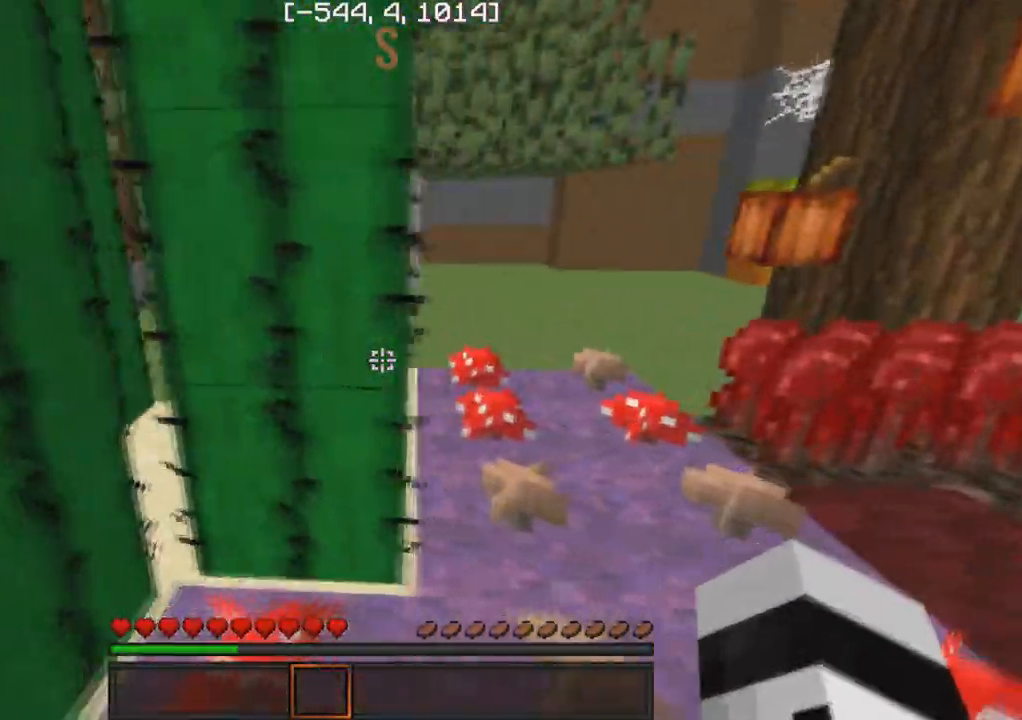
{"keys": ["d", "w"], "events": [[400, "d", "up"], [483, "d", "down"]]}
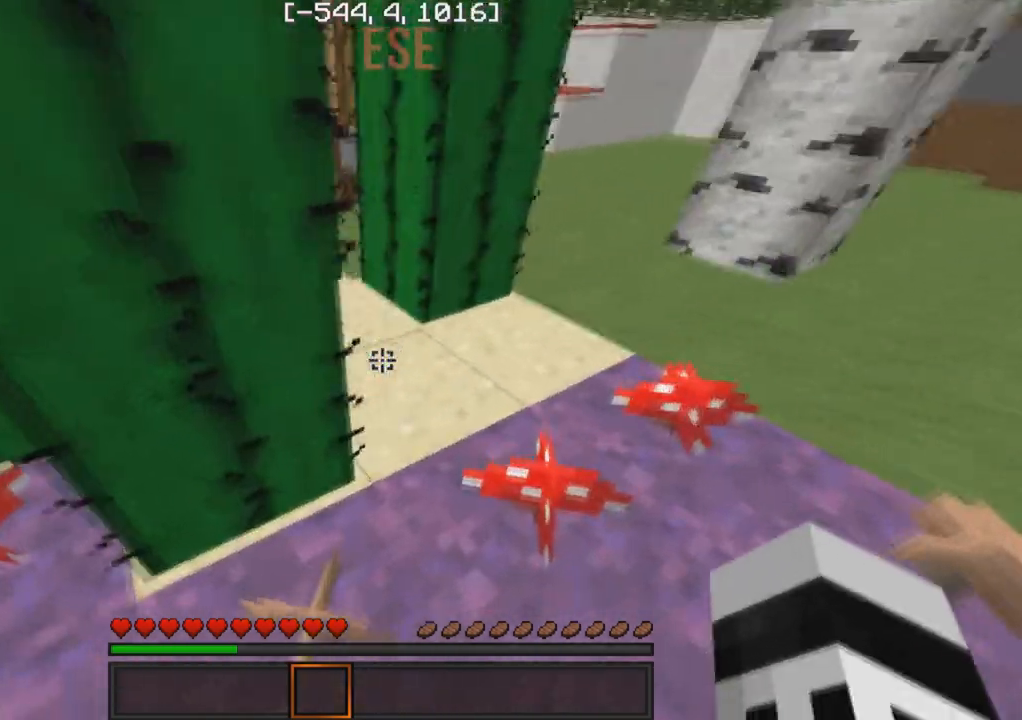
{"keys": ["a"], "events": [[100, "w", "up"], [200, "d", "up"], [467, "a", "down"]]}
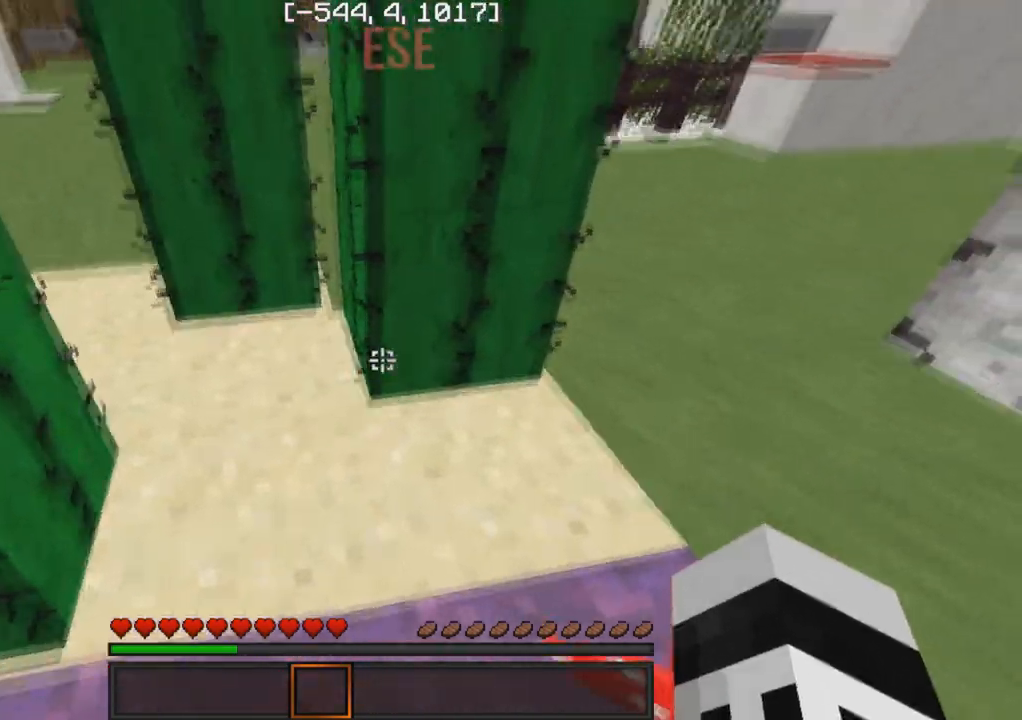
{"keys": ["a", "s"], "events": [[183, "a", "up"], [400, "s", "down"], [483, "a", "down"]]}
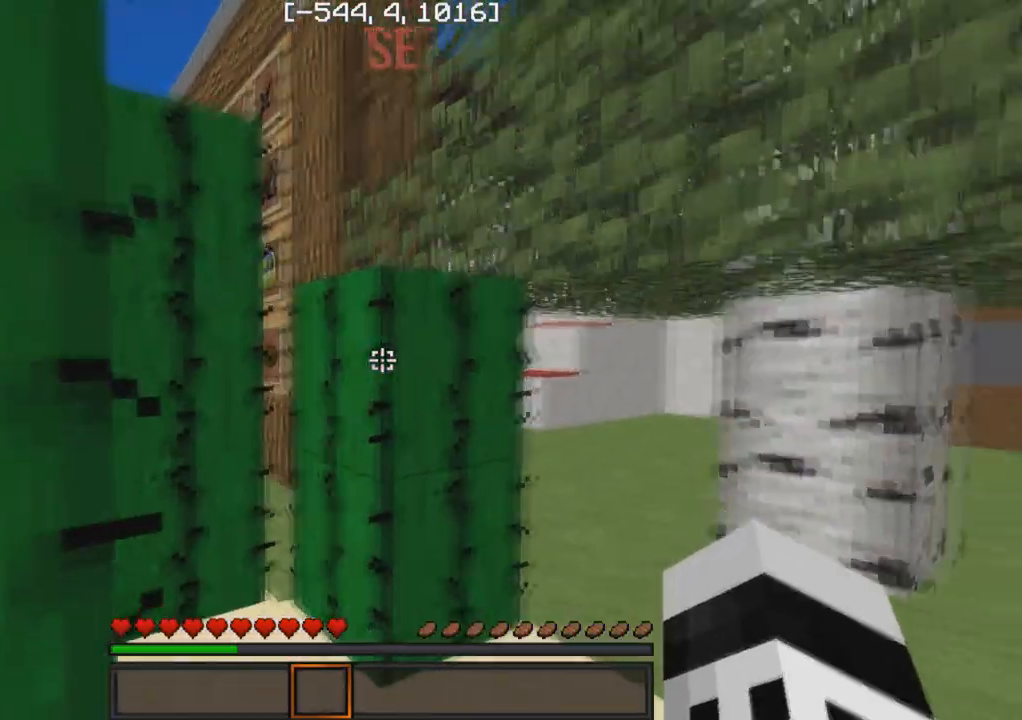
{"keys": ["a"], "events": [[250, "s", "up"]]}
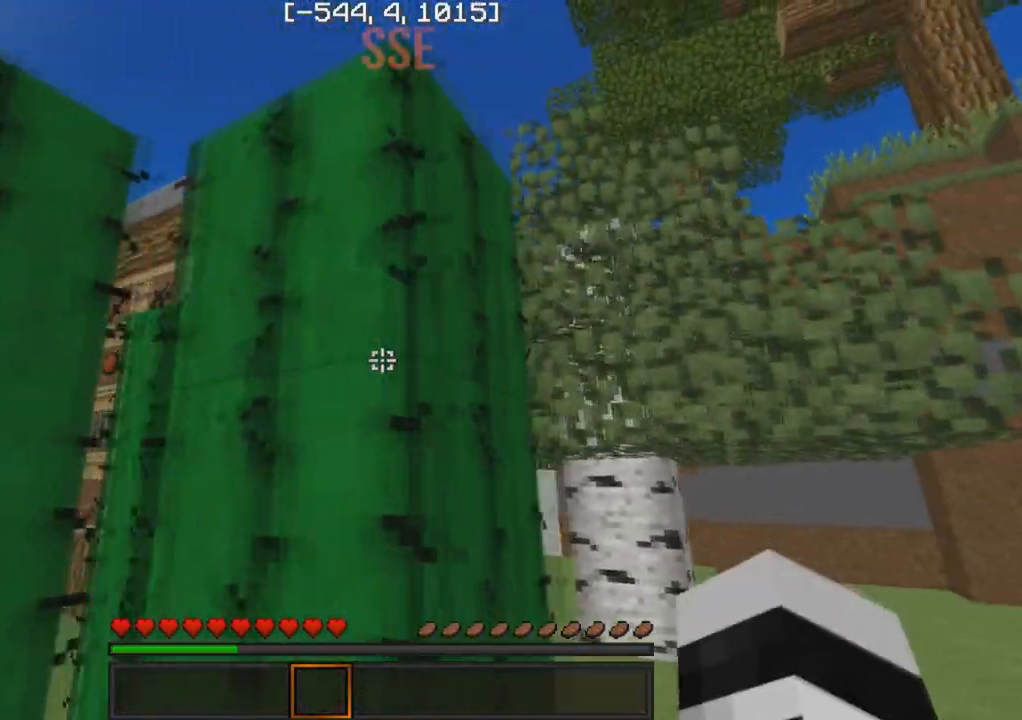
{"keys": [], "events": [[83, "a", "up"]]}
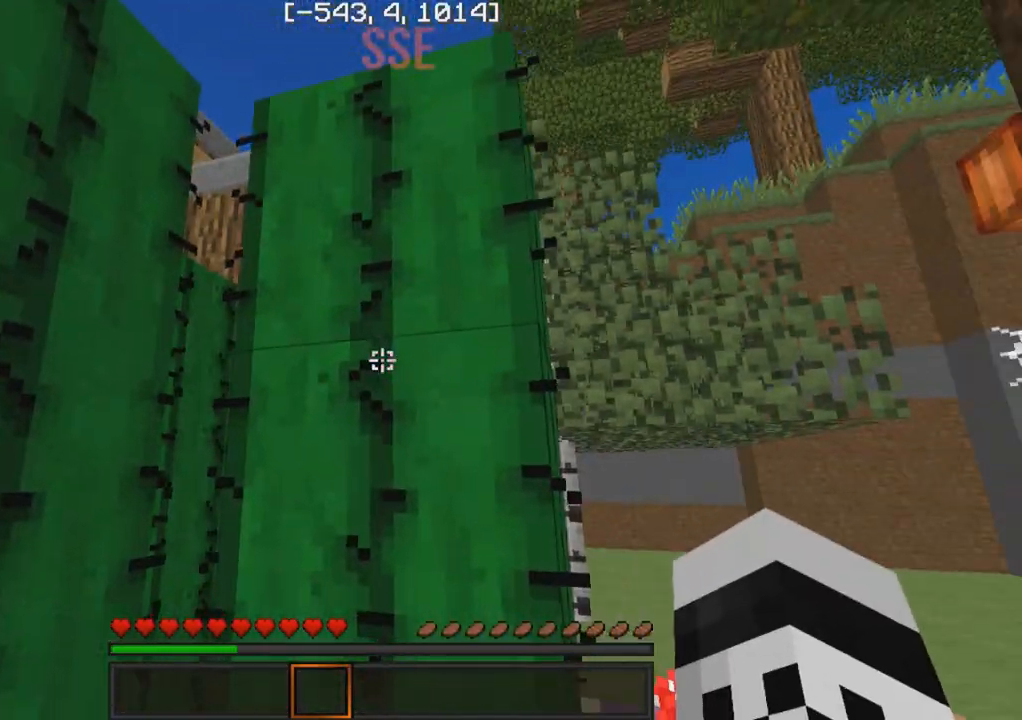
{"keys": [], "events": [[83, "s", "down"], [283, "d", "down"], [367, "s", "up"], [417, "d", "up"]]}
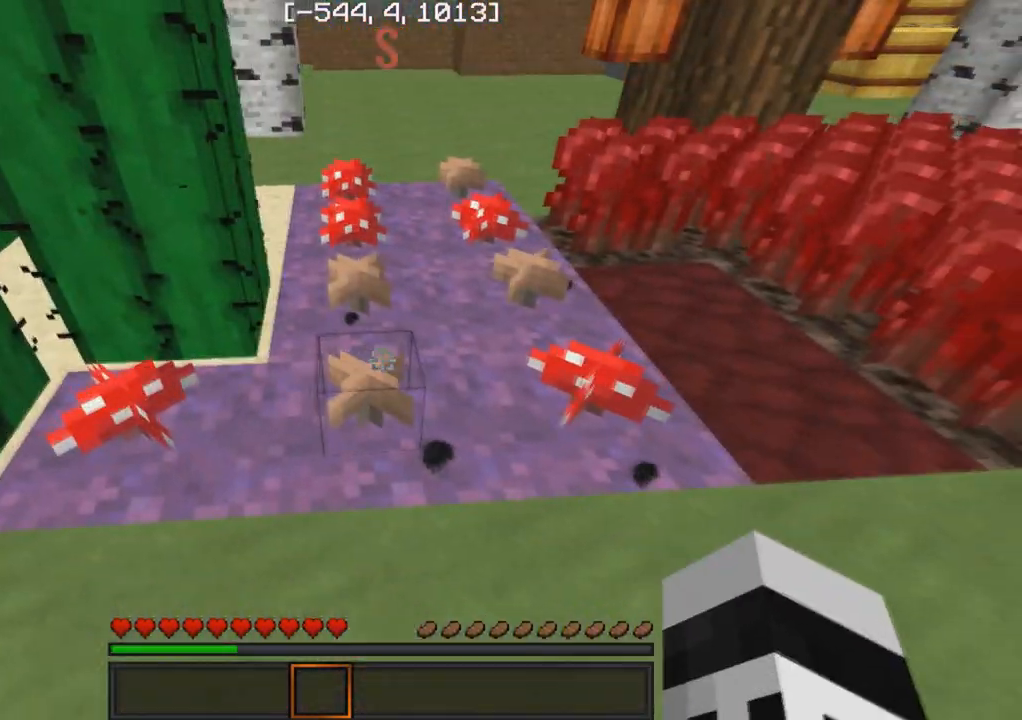
{"keys": [], "events": []}
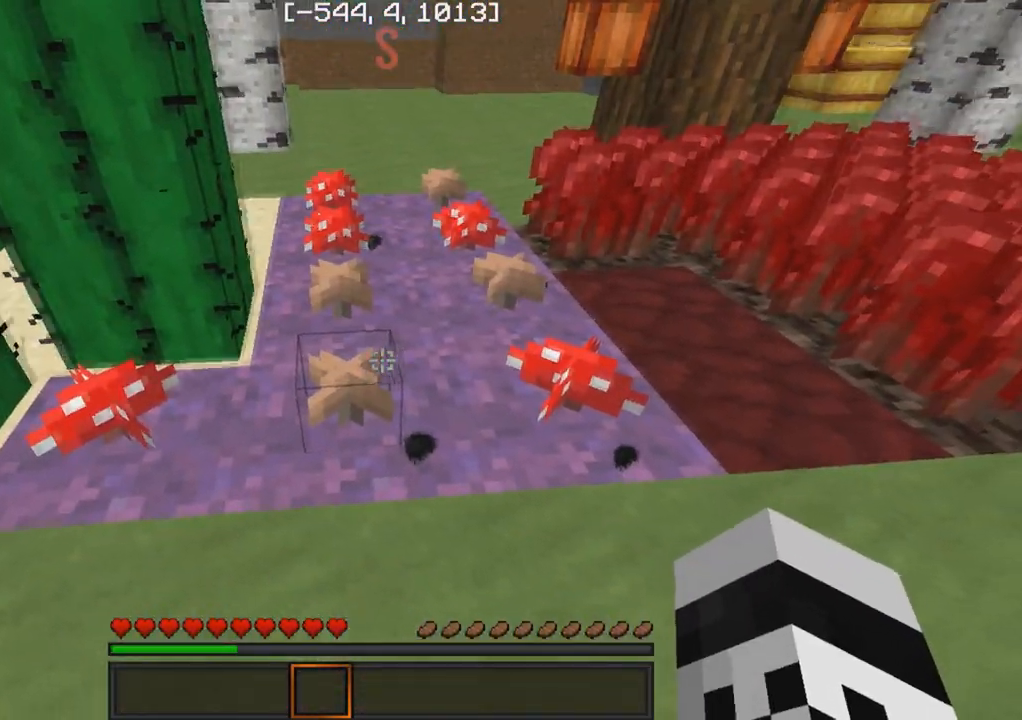
{"keys": ["a"], "events": [[200, "a", "down"]]}
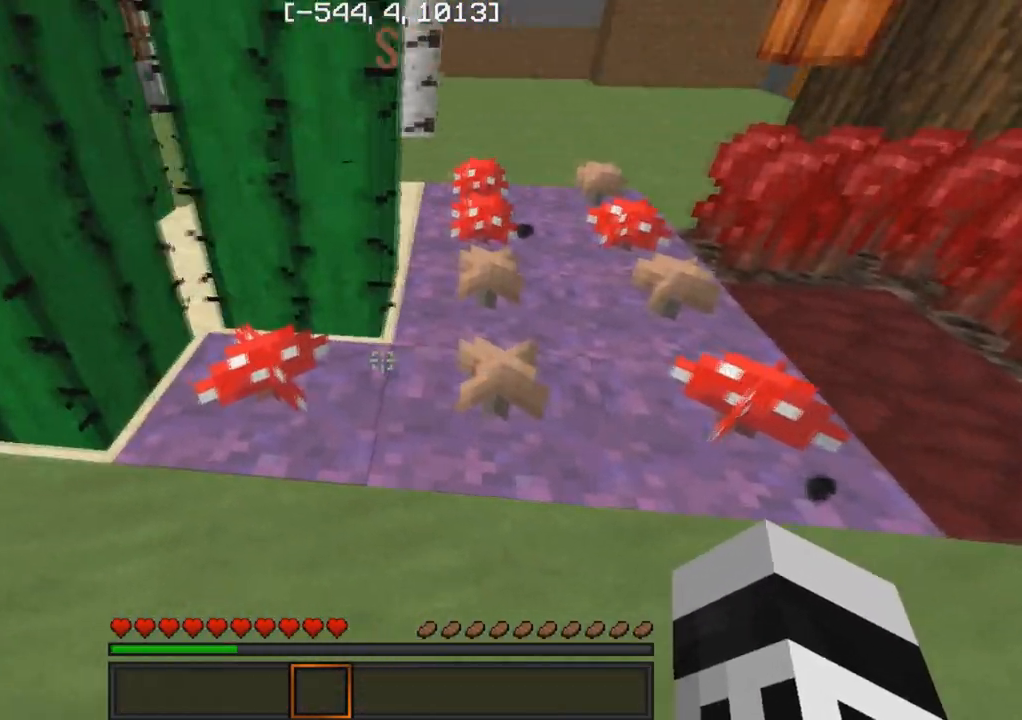
{"keys": [], "events": [[83, "a", "up"], [83, "d", "down"], [383, "d", "up"]]}
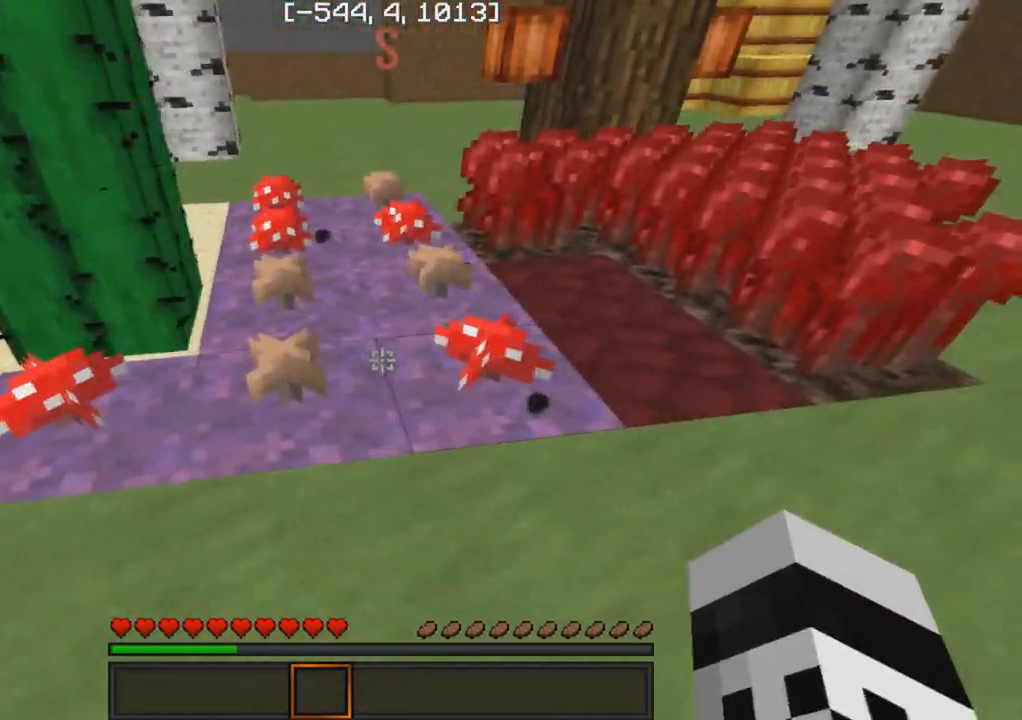
{"keys": ["w"], "events": [[383, "w", "down"]]}
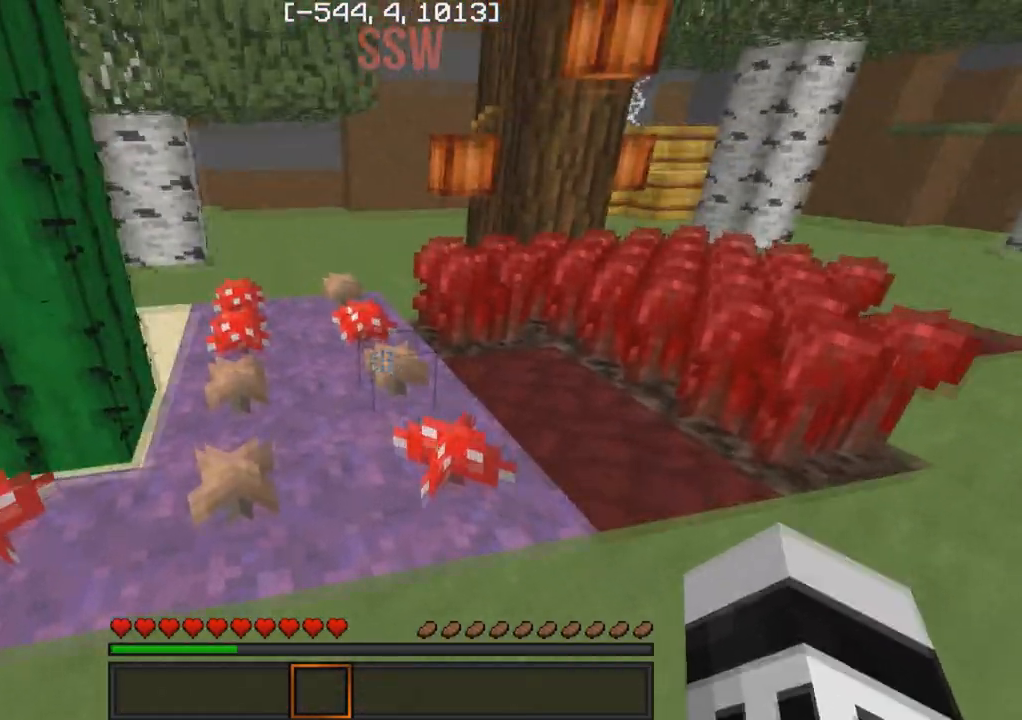
{"keys": ["d", "s"], "events": [[100, "w", "up"], [483, "d", "down"], [500, "s", "down"]]}
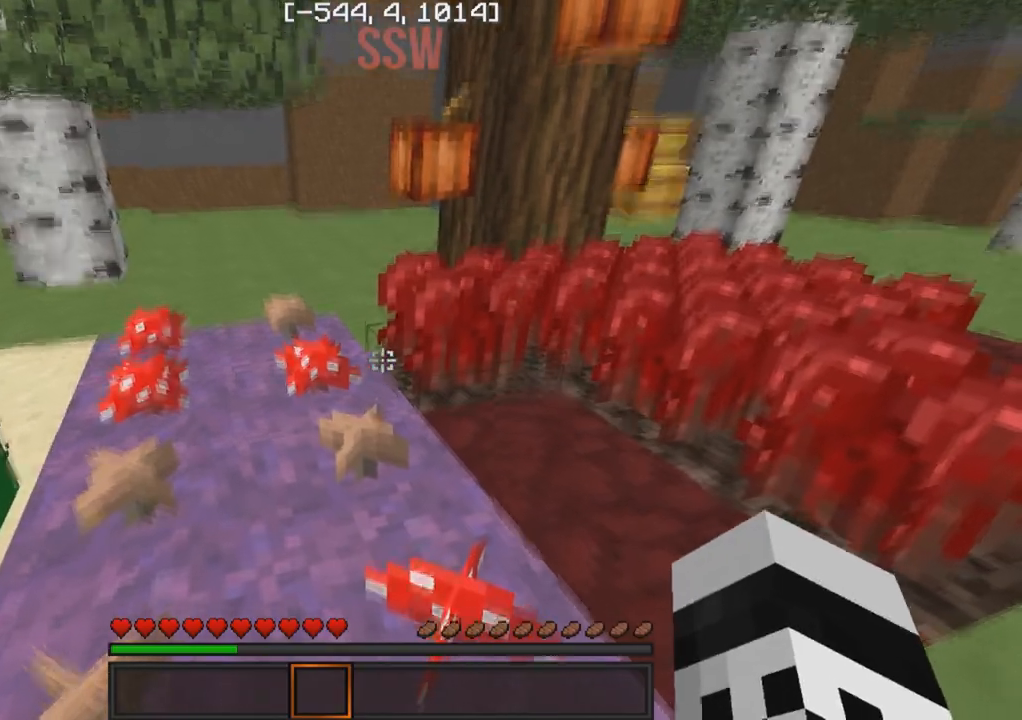
{"keys": ["d", "w"], "events": [[133, "s", "up"], [417, "w", "down"]]}
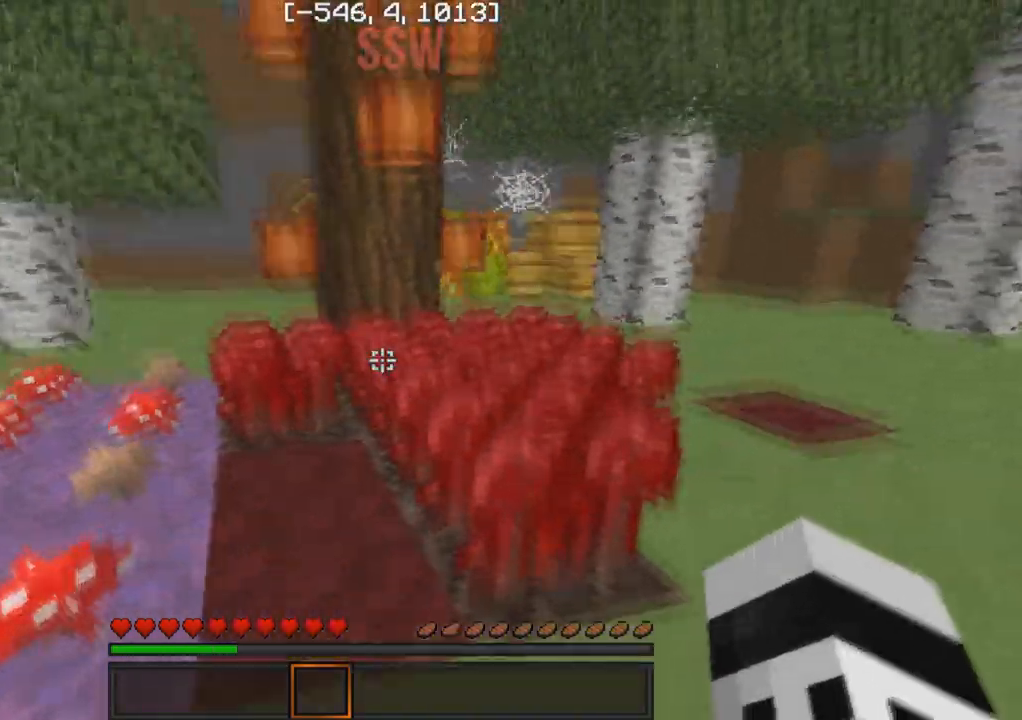
{"keys": ["d", "w"], "events": [[233, "w", "up"], [350, "w", "down"]]}
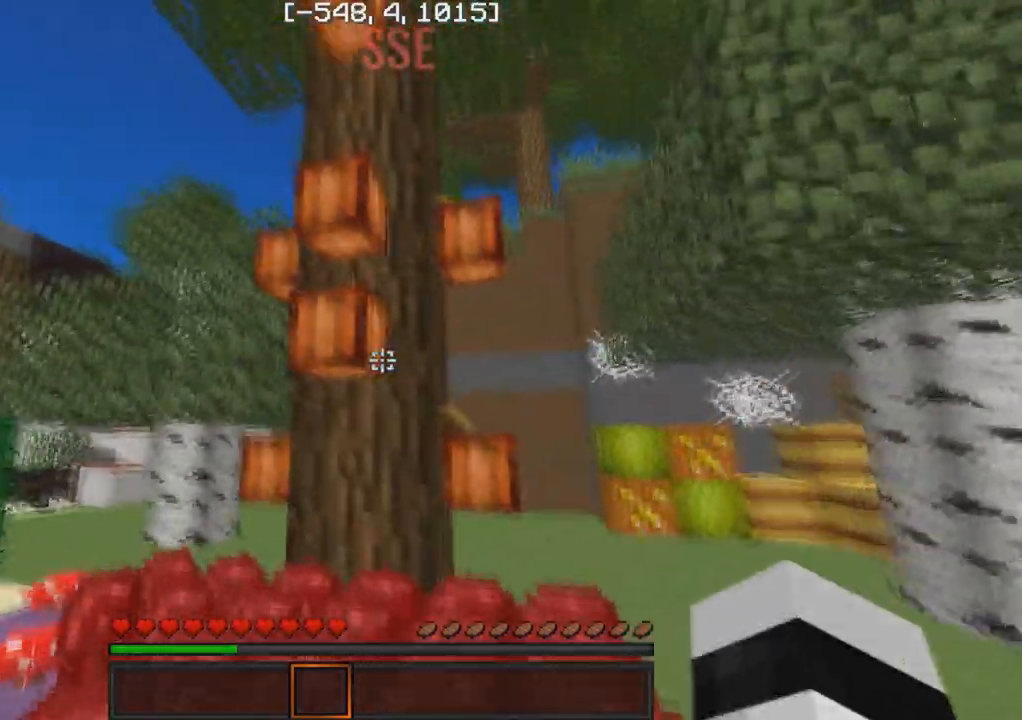
{"keys": [], "events": [[50, "w", "up"], [217, "w", "down"], [400, "w", "up"], [500, "d", "up"]]}
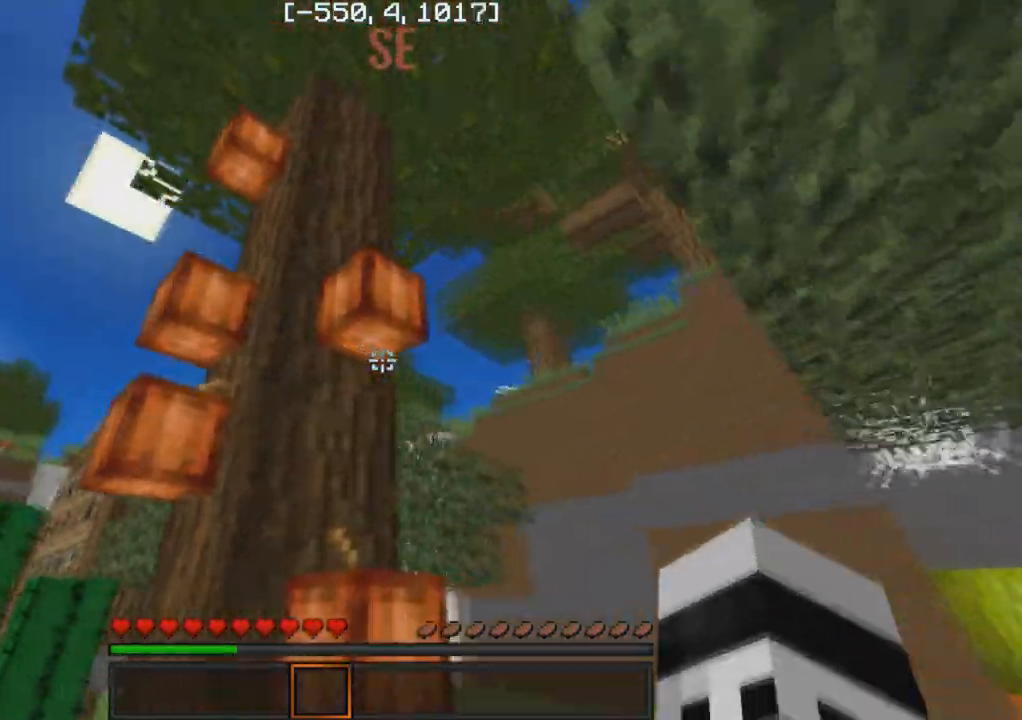
{"keys": [], "events": []}
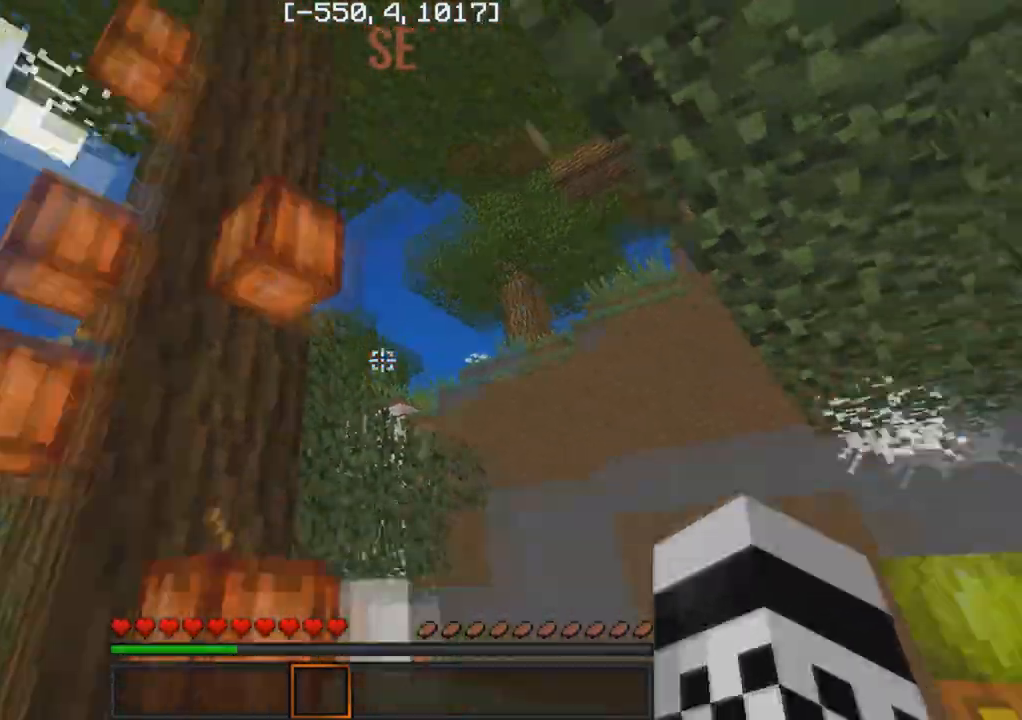
{"keys": [], "events": [[17, "a", "down"], [83, "w", "down"], [217, "a", "up"], [267, "d", "down"], [367, "d", "up"], [450, "w", "up"]]}
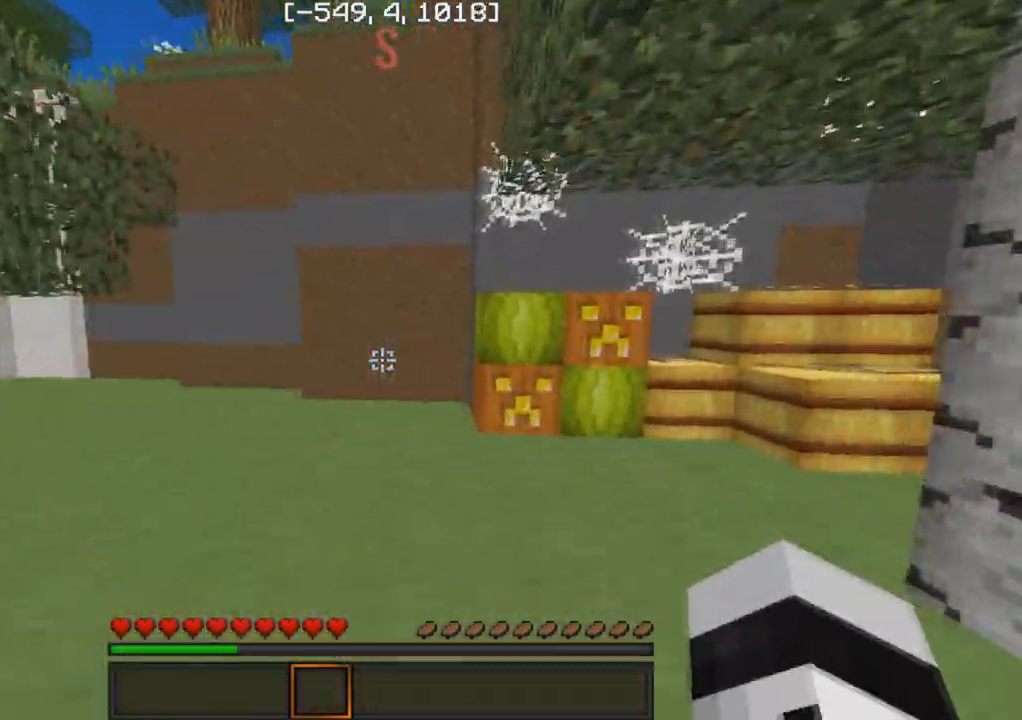
{"keys": ["d", "w"], "events": [[83, "s", "down"], [167, "d", "down"], [217, "s", "up"], [333, "w", "down"]]}